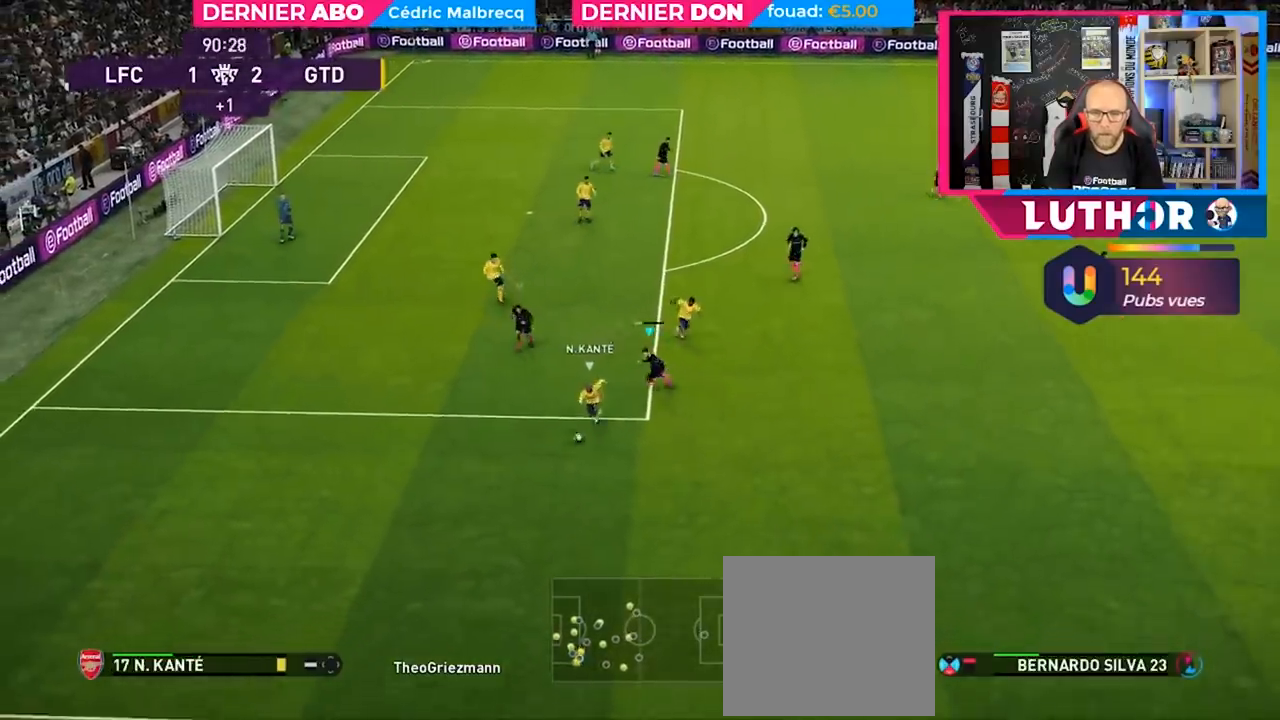
Gameplay with a controller (PlayStation layout); each line is a JSON object with the inputs held at the frame after it. "events" lists button and stick changes between this image and that frame as [ms after this image, input, new state], when the widget could be followed in between.
{"buttons": ["R2"], "left_stick": "down", "right_stick": "down-right", "events": [[33, "L1", "up"], [333, "SQUARE", "up"], [433, "right_stick", "down-right"]]}
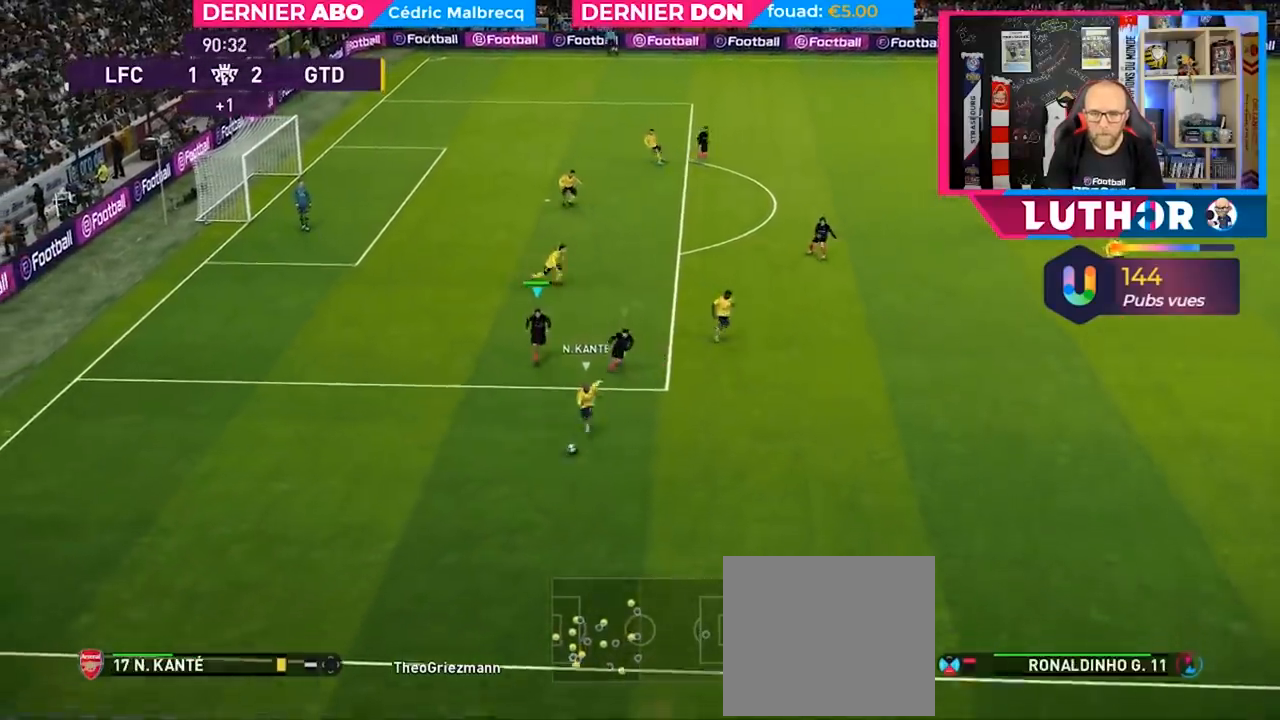
{"buttons": ["SQUARE", "R2"], "left_stick": "down", "right_stick": "center", "events": [[67, "right_stick", "center"], [200, "SQUARE", "down"]]}
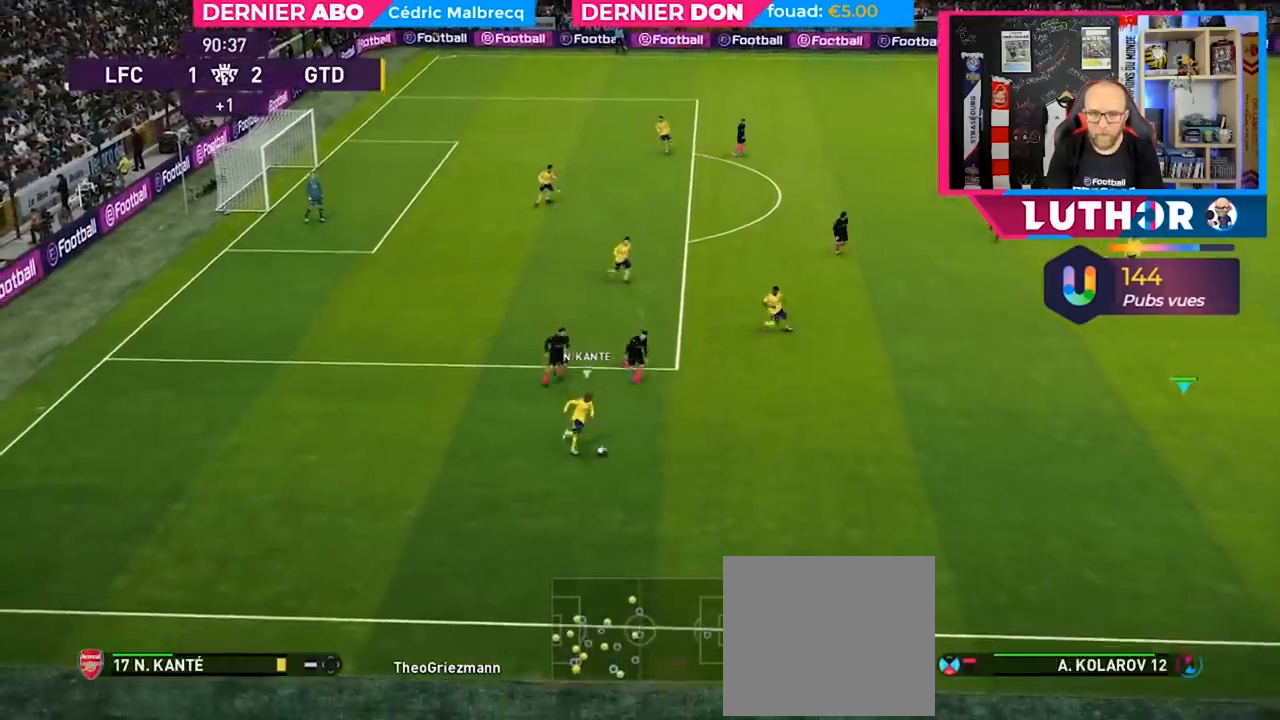
{"buttons": ["CROSS", "SQUARE", "R2"], "left_stick": "down-left", "right_stick": "center", "events": [[67, "left_stick", "down-left"], [467, "CROSS", "down"]]}
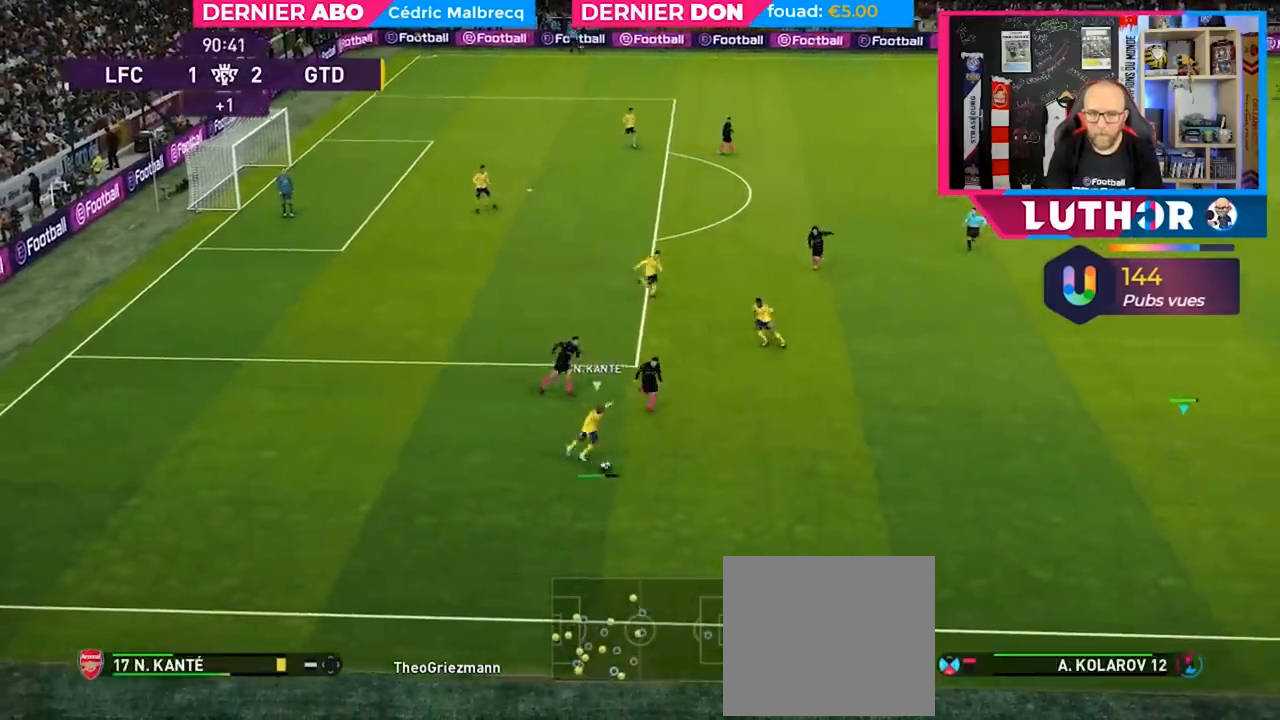
{"buttons": ["CROSS", "SQUARE", "R2"], "left_stick": "left", "right_stick": "center", "events": [[200, "left_stick", "left"]]}
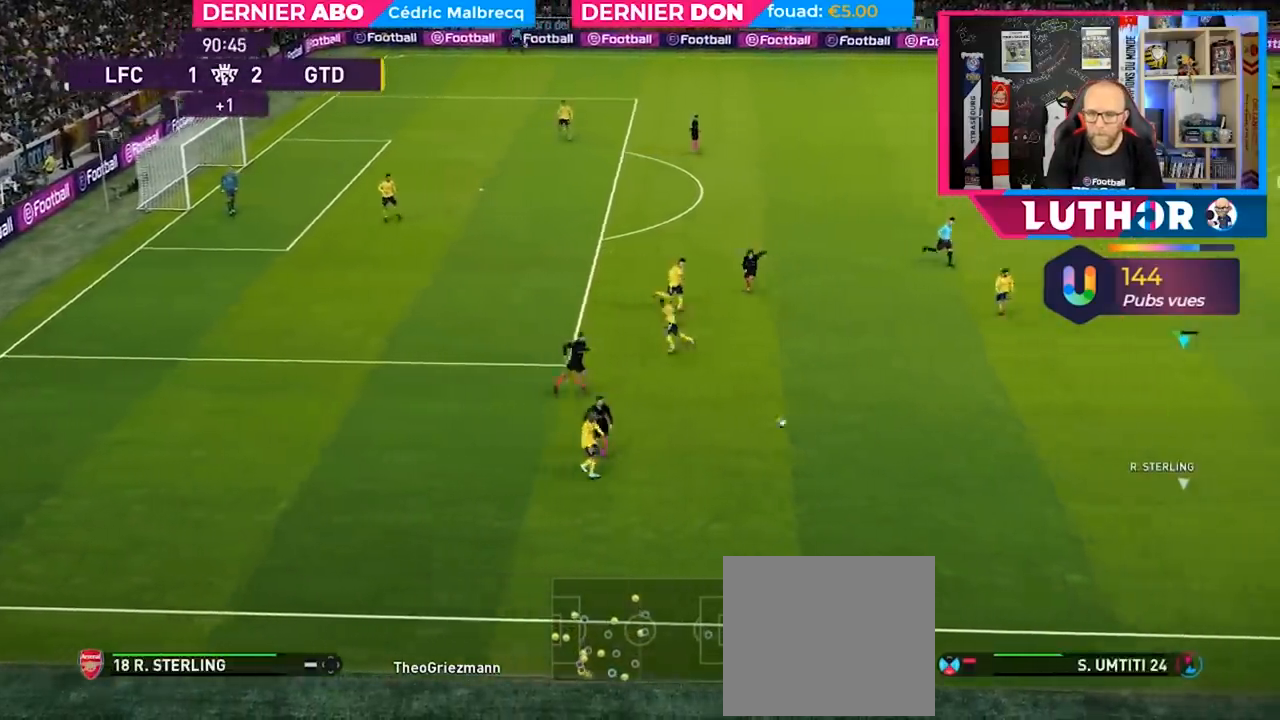
{"buttons": ["R2"], "left_stick": "right", "right_stick": "center", "events": [[33, "left_stick", "down-right"], [100, "left_stick", "right"], [267, "CROSS", "up"], [267, "SQUARE", "up"]]}
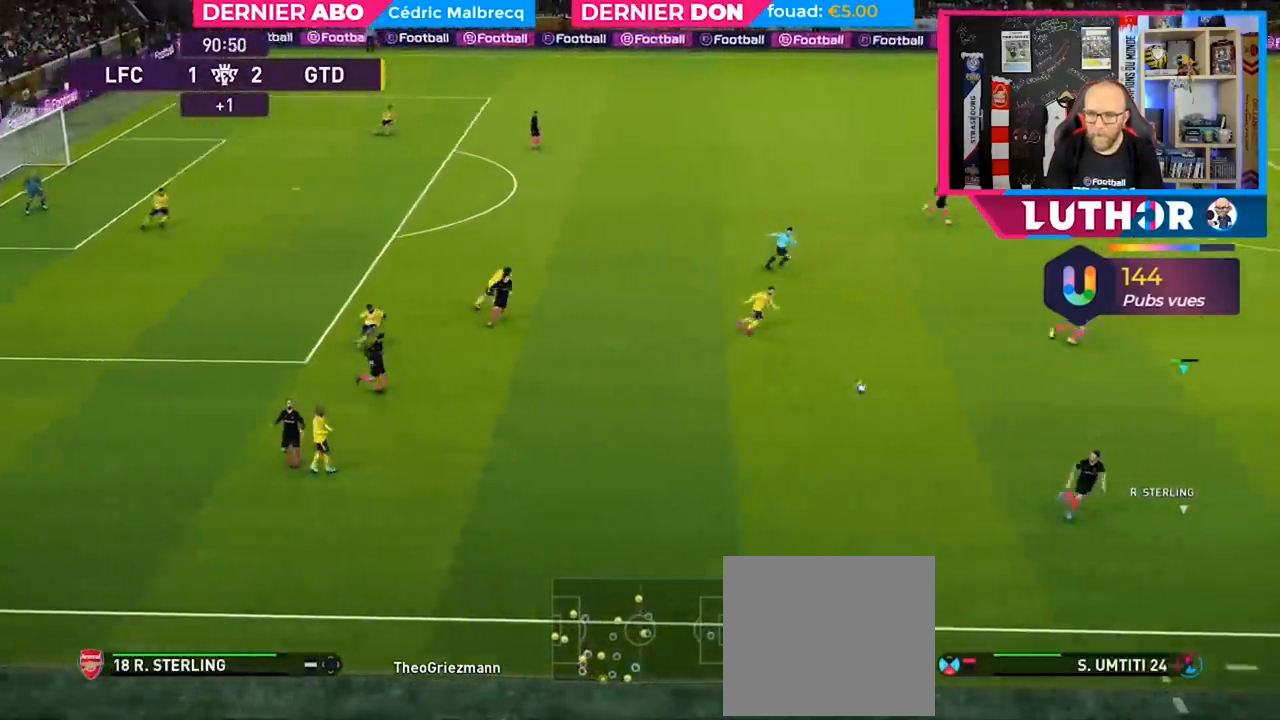
{"buttons": ["R2"], "left_stick": "right", "right_stick": "center", "events": []}
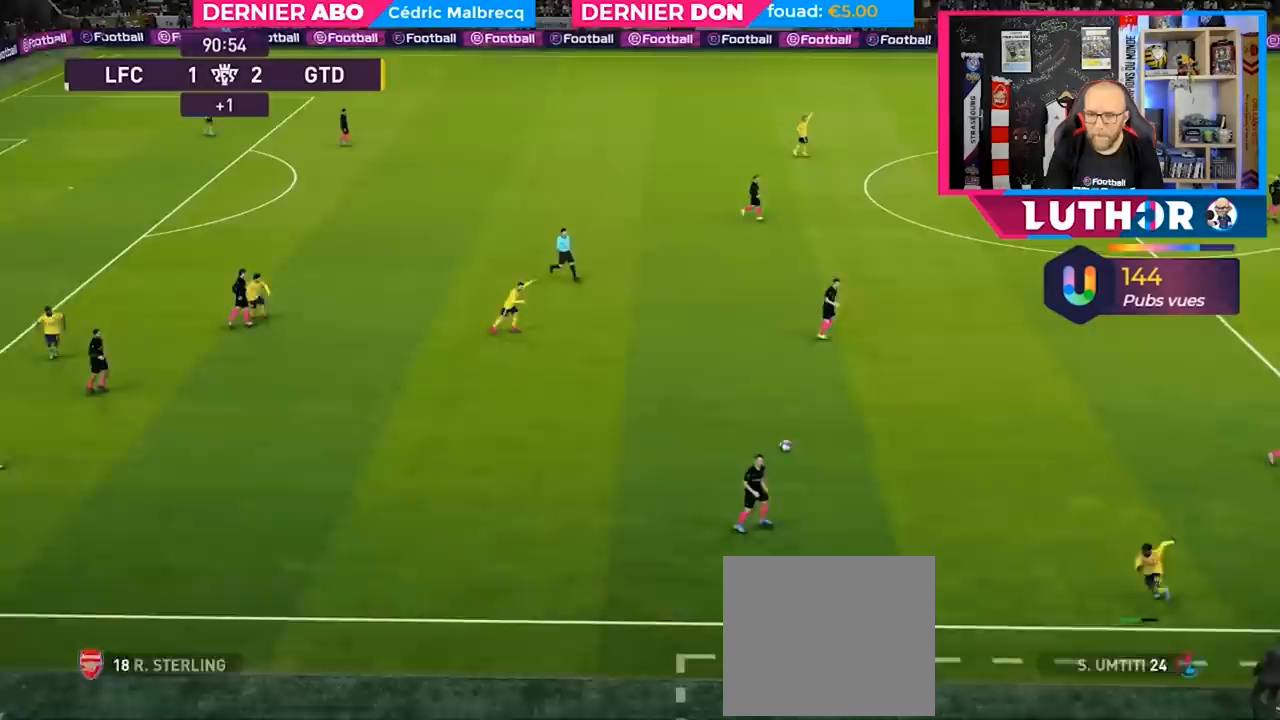
{"buttons": [], "left_stick": "center", "right_stick": "center", "events": [[233, "left_stick", "down-right"], [333, "R2", "up"], [333, "left_stick", "center"]]}
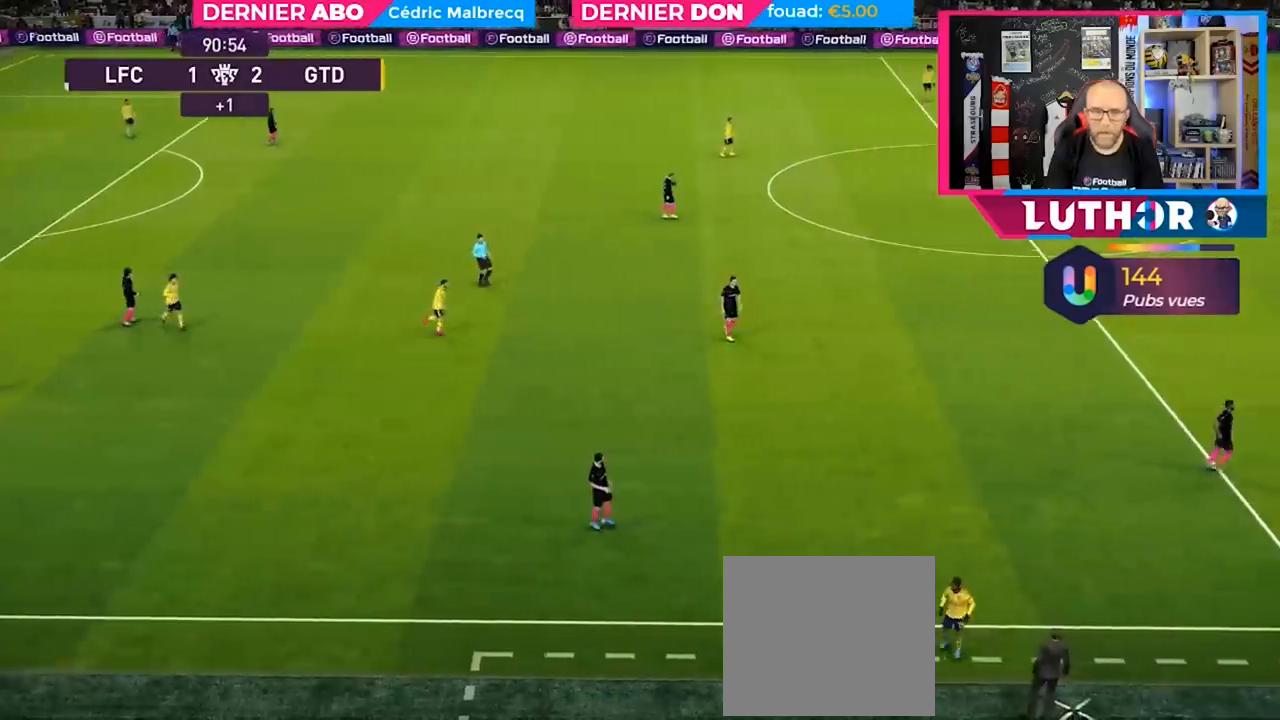
{"buttons": [], "left_stick": "center", "right_stick": "center", "events": []}
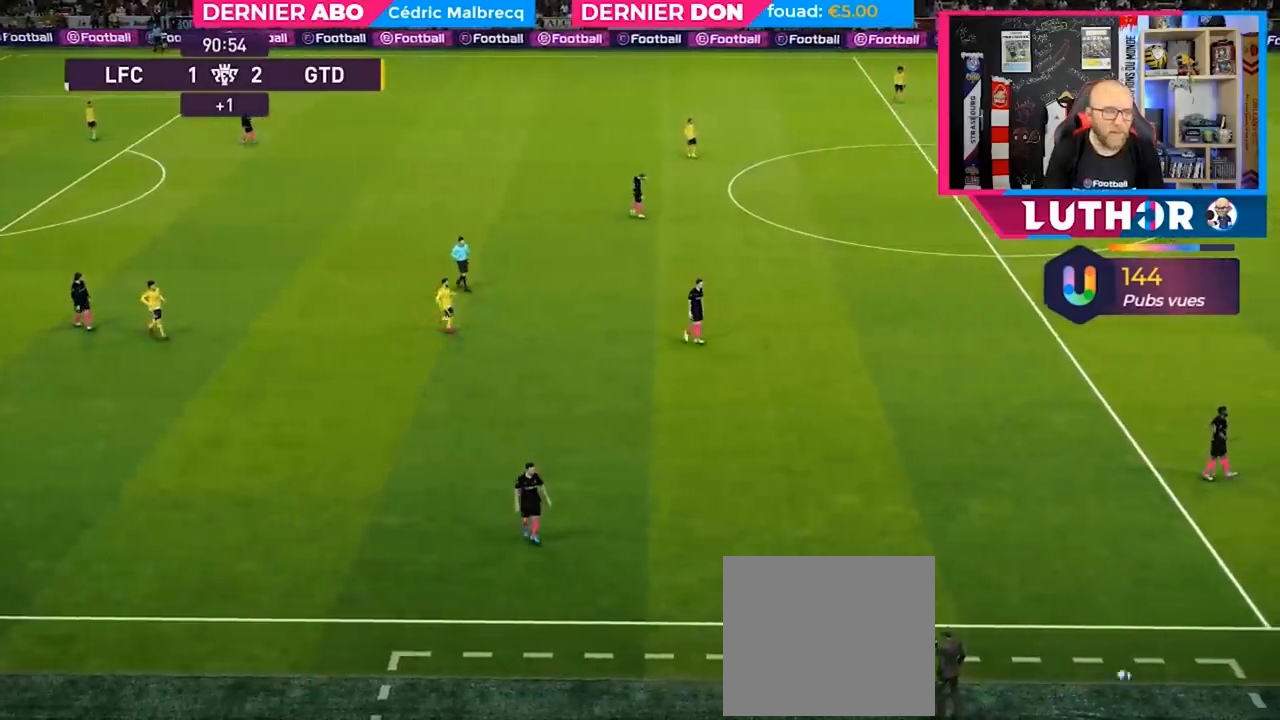
{"buttons": [], "left_stick": "center", "right_stick": "center", "events": []}
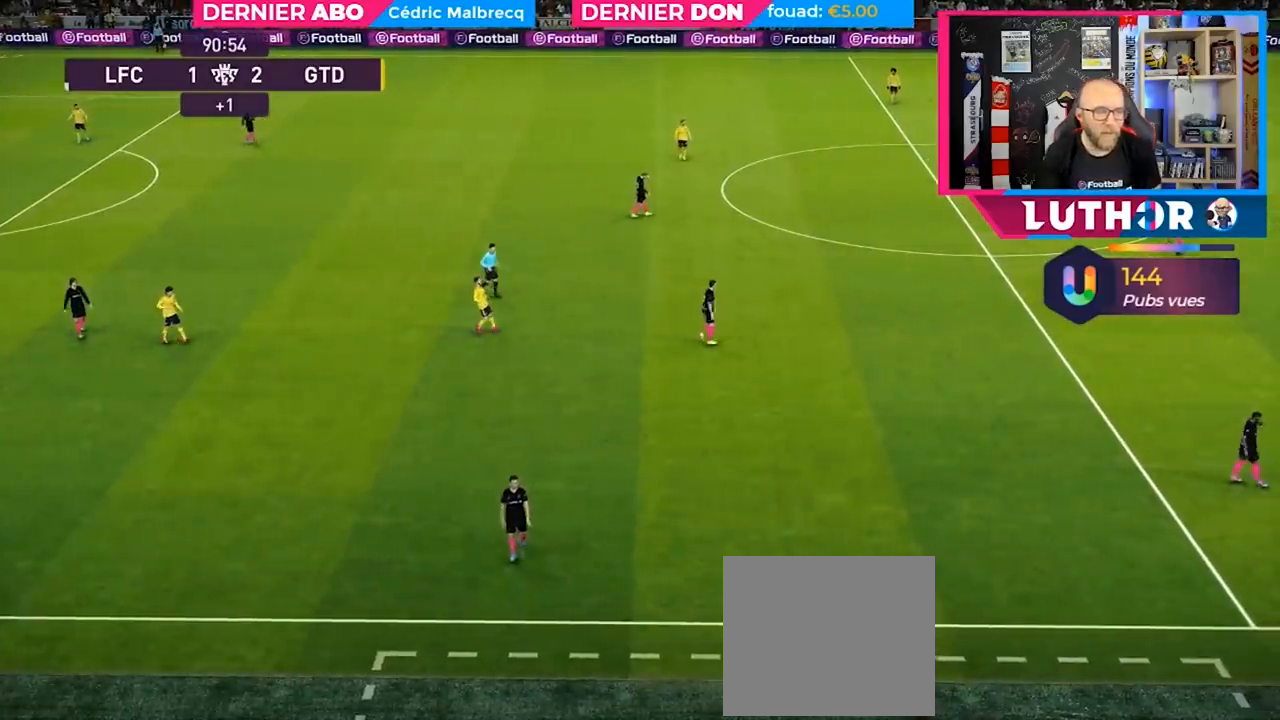
{"buttons": [], "left_stick": "center", "right_stick": "center", "events": []}
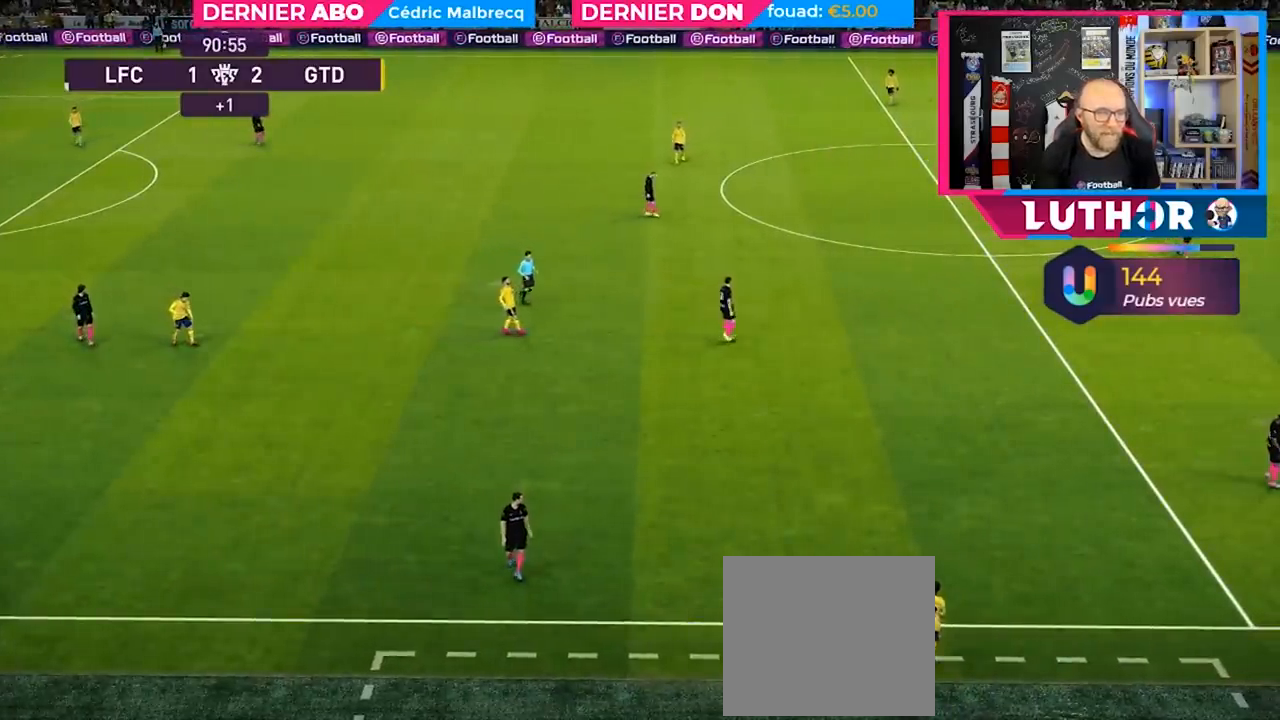
{"buttons": [], "left_stick": "center", "right_stick": "center", "events": []}
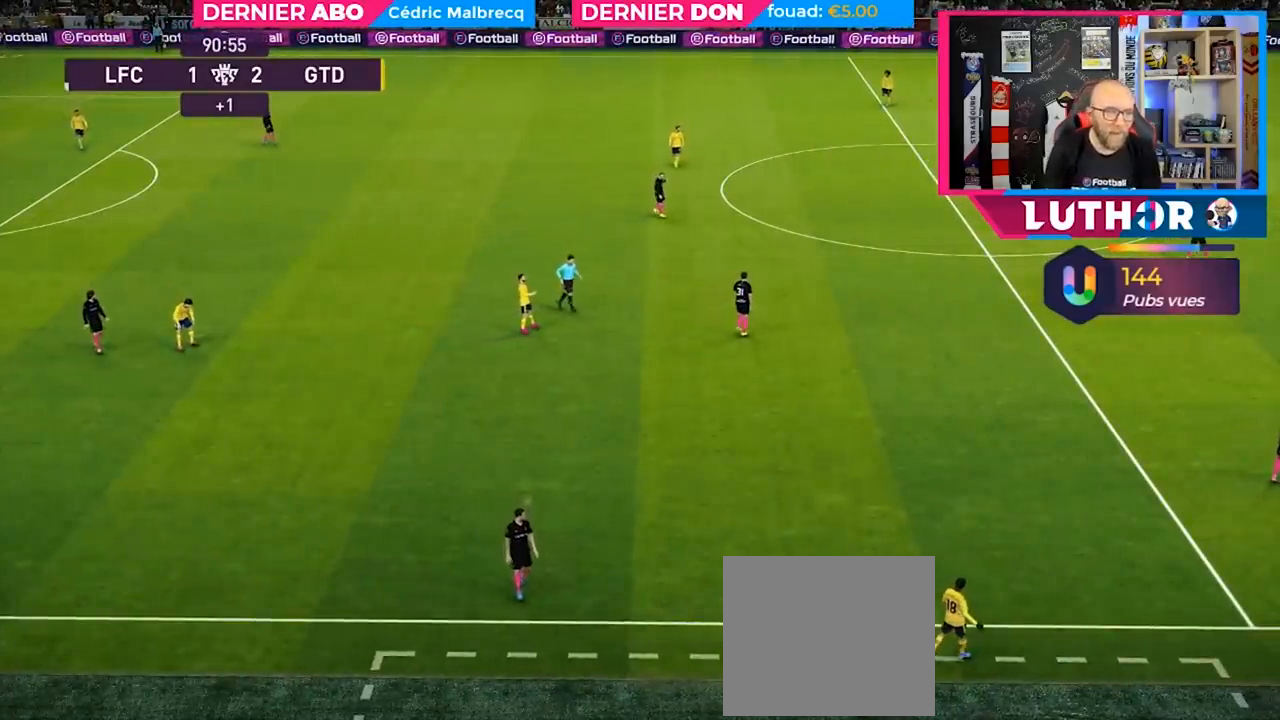
{"buttons": [], "left_stick": "center", "right_stick": "center", "events": []}
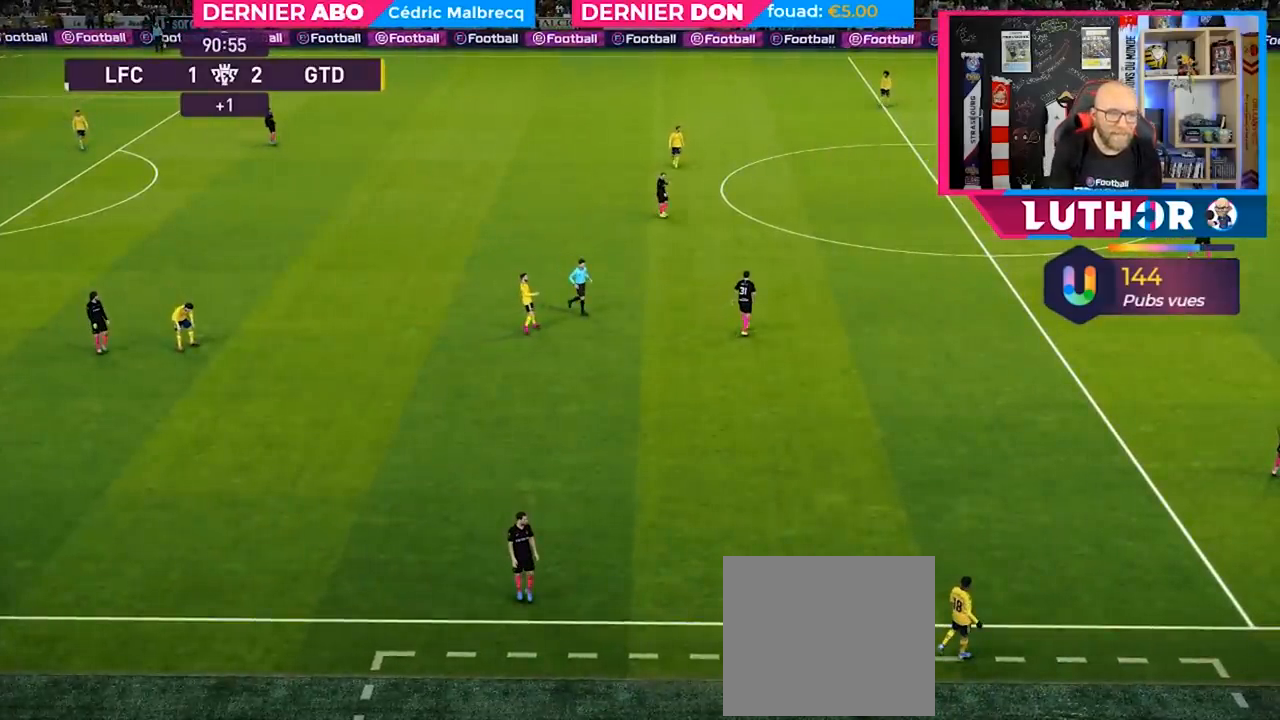
{"buttons": [], "left_stick": "center", "right_stick": "center", "events": []}
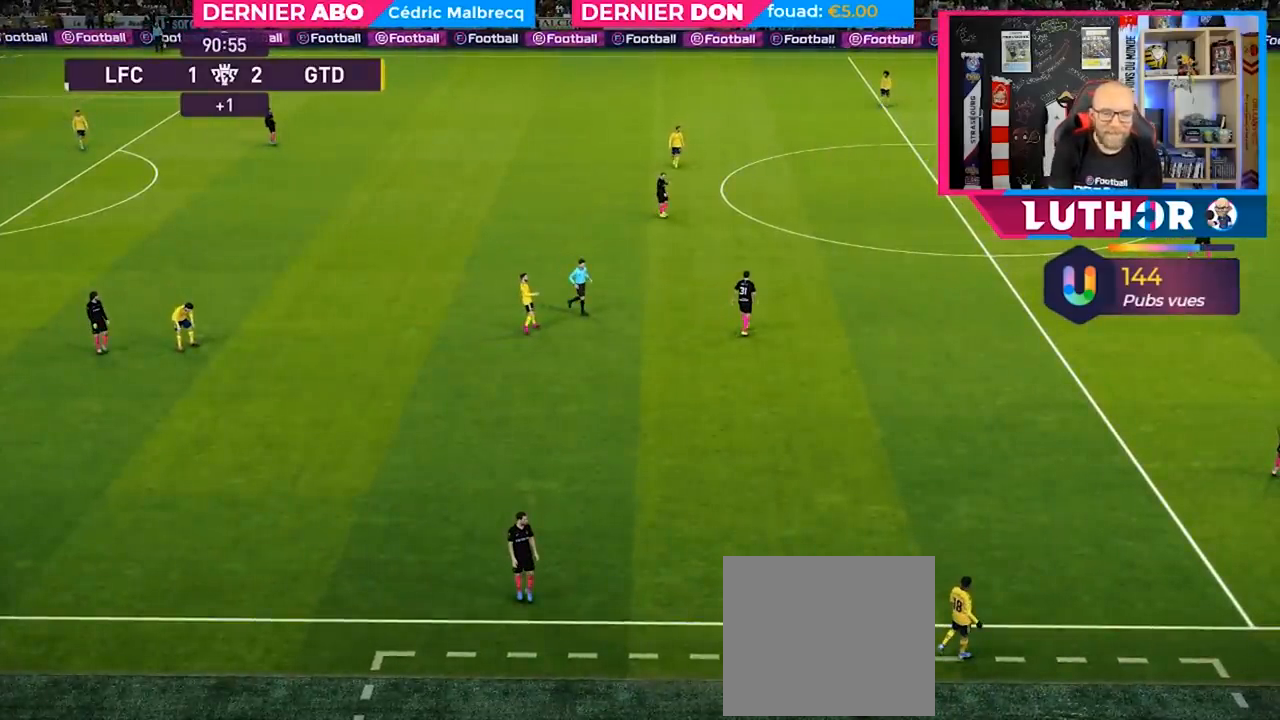
{"buttons": [], "left_stick": "center", "right_stick": "center", "events": []}
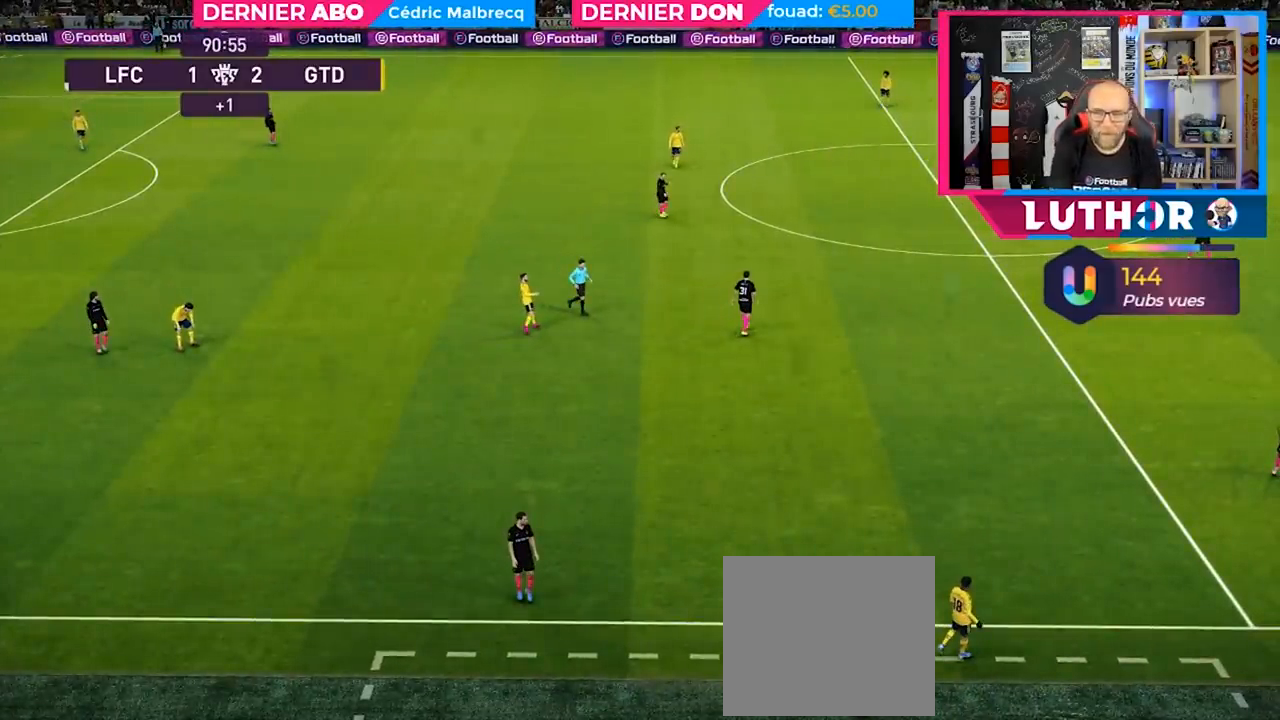
{"buttons": [], "left_stick": "center", "right_stick": "center", "events": []}
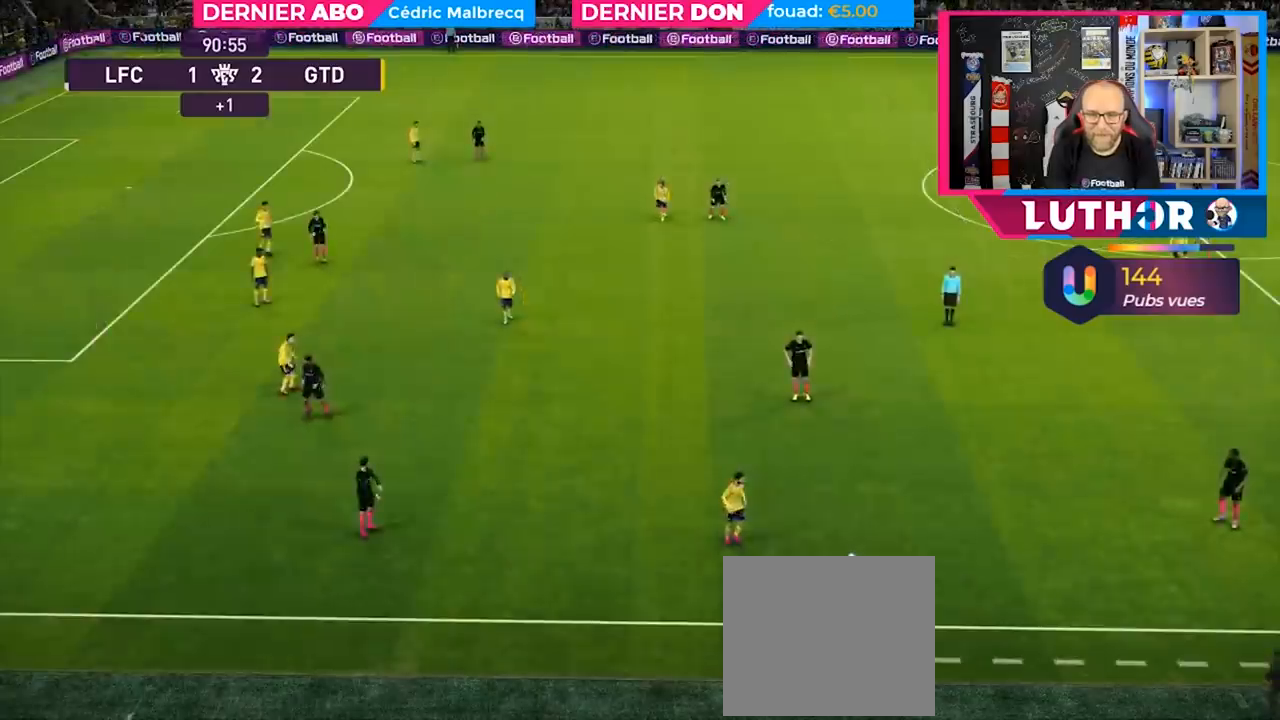
{"buttons": [], "left_stick": "center", "right_stick": "center", "events": [[333, "CROSS", "down"], [333, "left_stick", "up"], [467, "CROSS", "up"], [500, "left_stick", "center"]]}
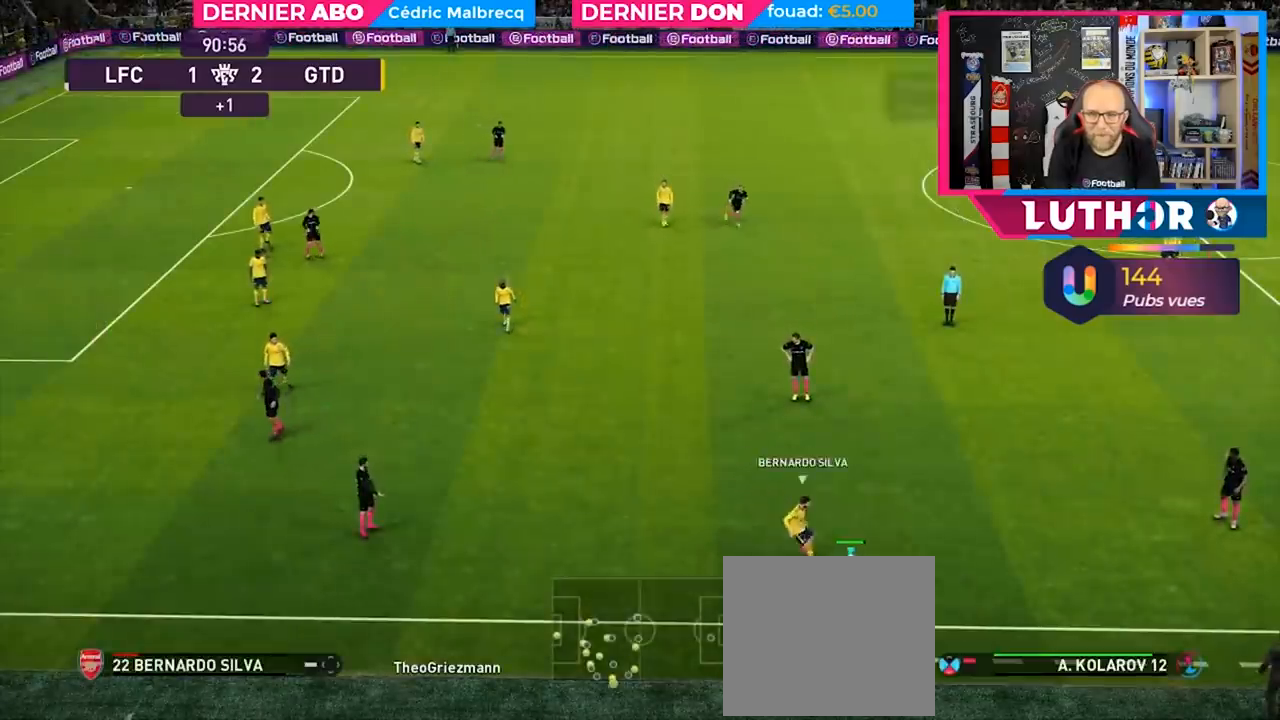
{"buttons": [], "left_stick": "center", "right_stick": "center", "events": []}
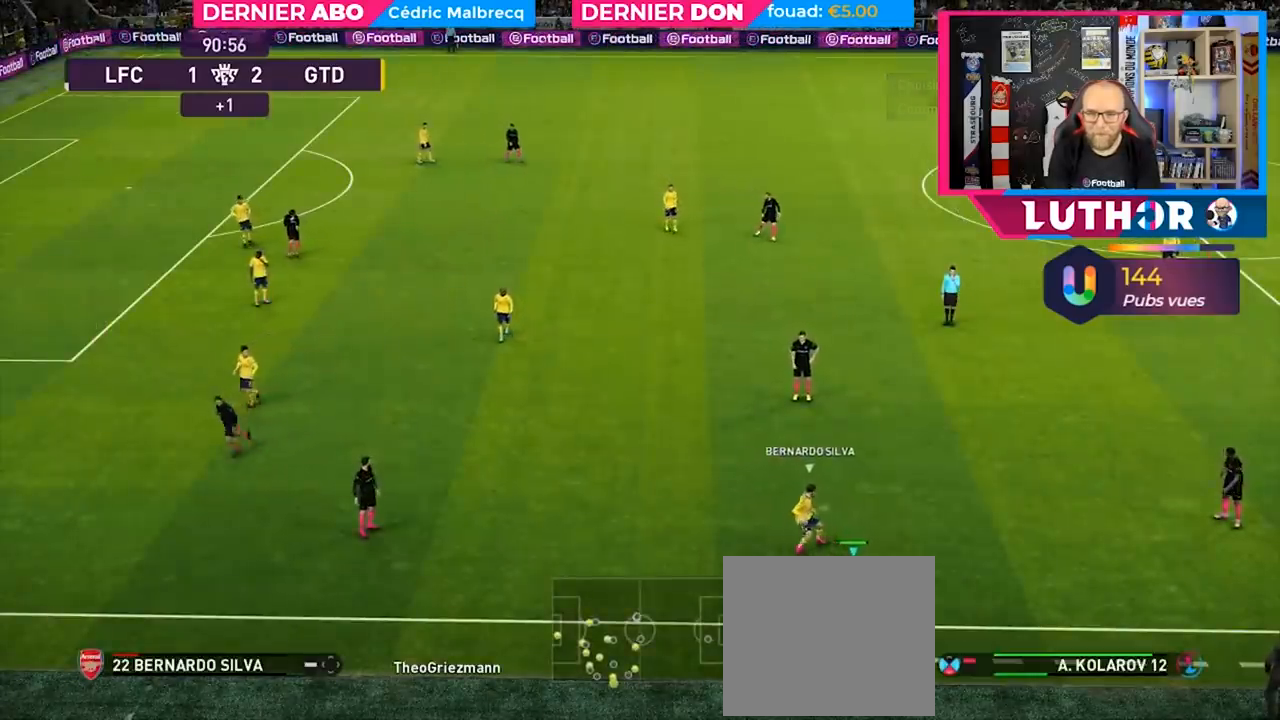
{"buttons": [], "left_stick": "up", "right_stick": "center", "events": [[433, "left_stick", "up"]]}
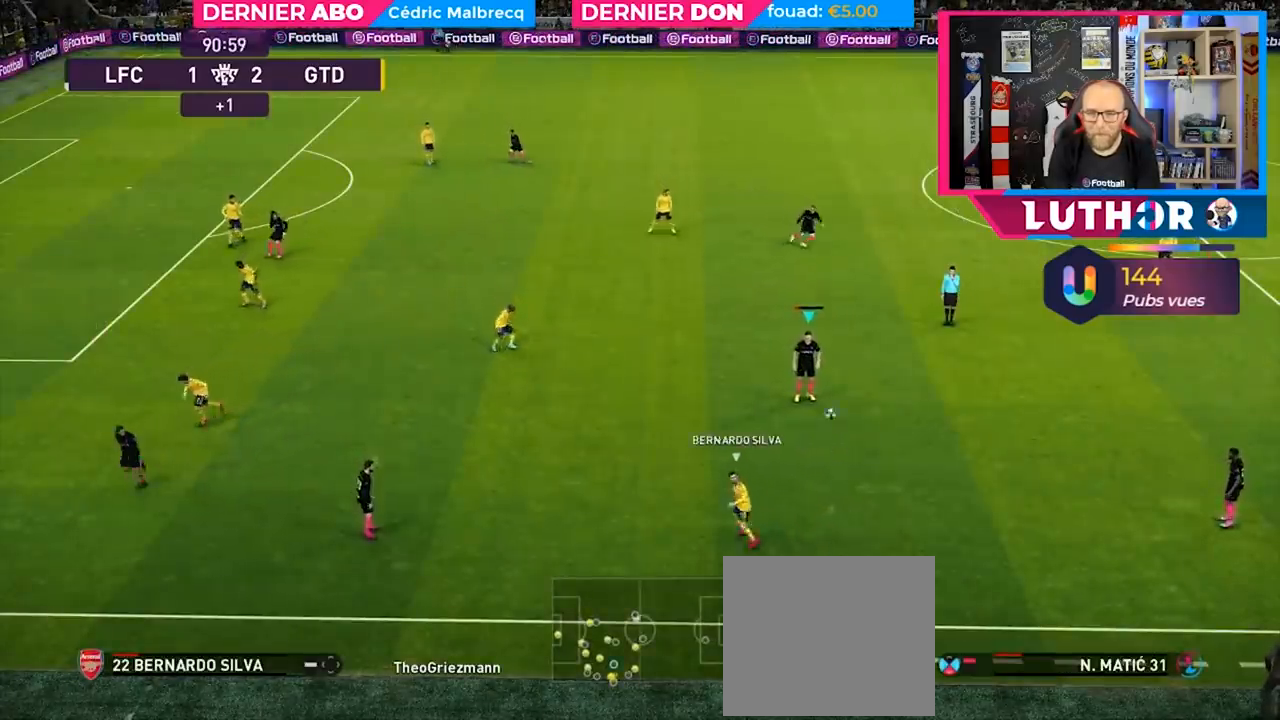
{"buttons": [], "left_stick": "up", "right_stick": "center", "events": []}
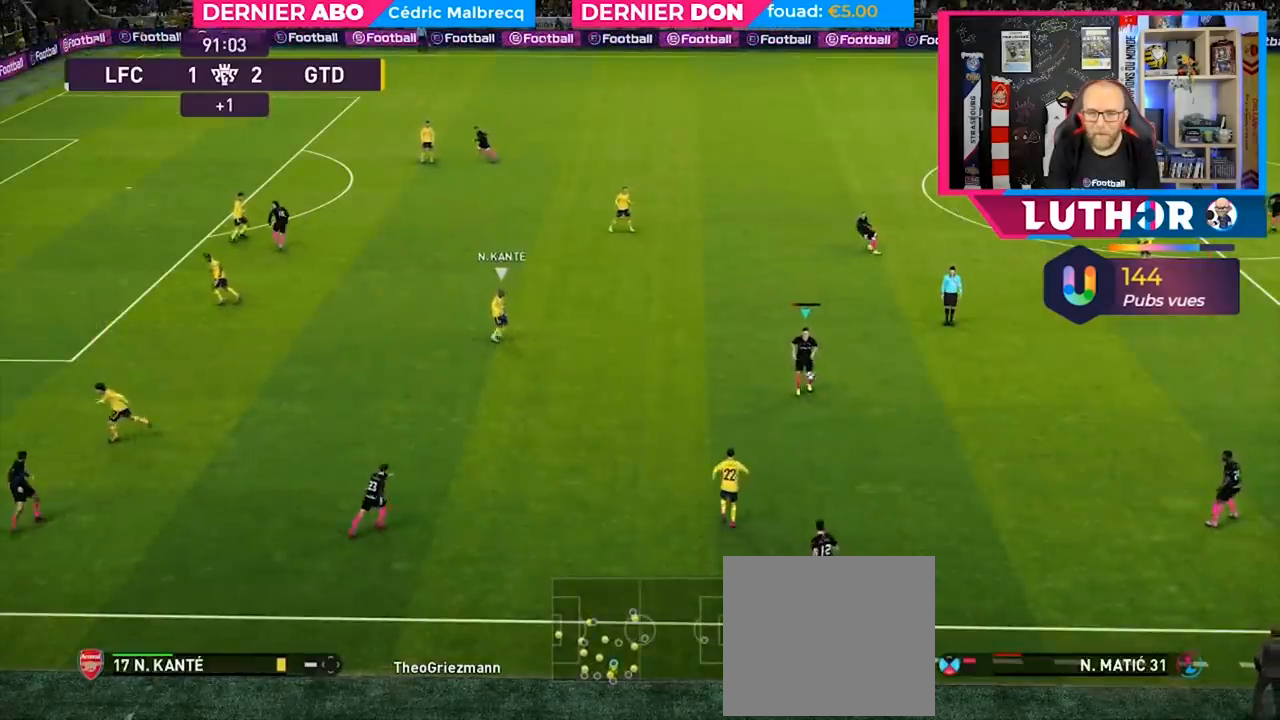
{"buttons": [], "left_stick": "up", "right_stick": "center", "events": []}
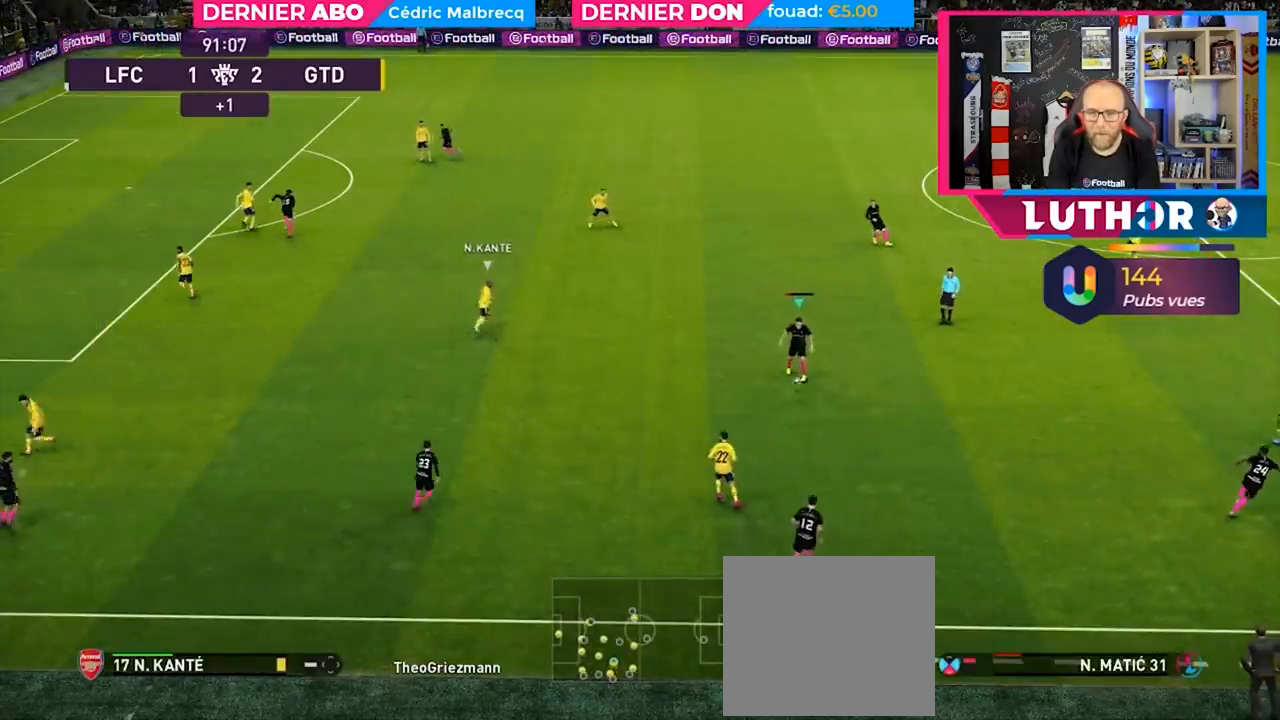
{"buttons": ["CROSS"], "left_stick": "up", "right_stick": "center", "events": [[433, "CROSS", "down"]]}
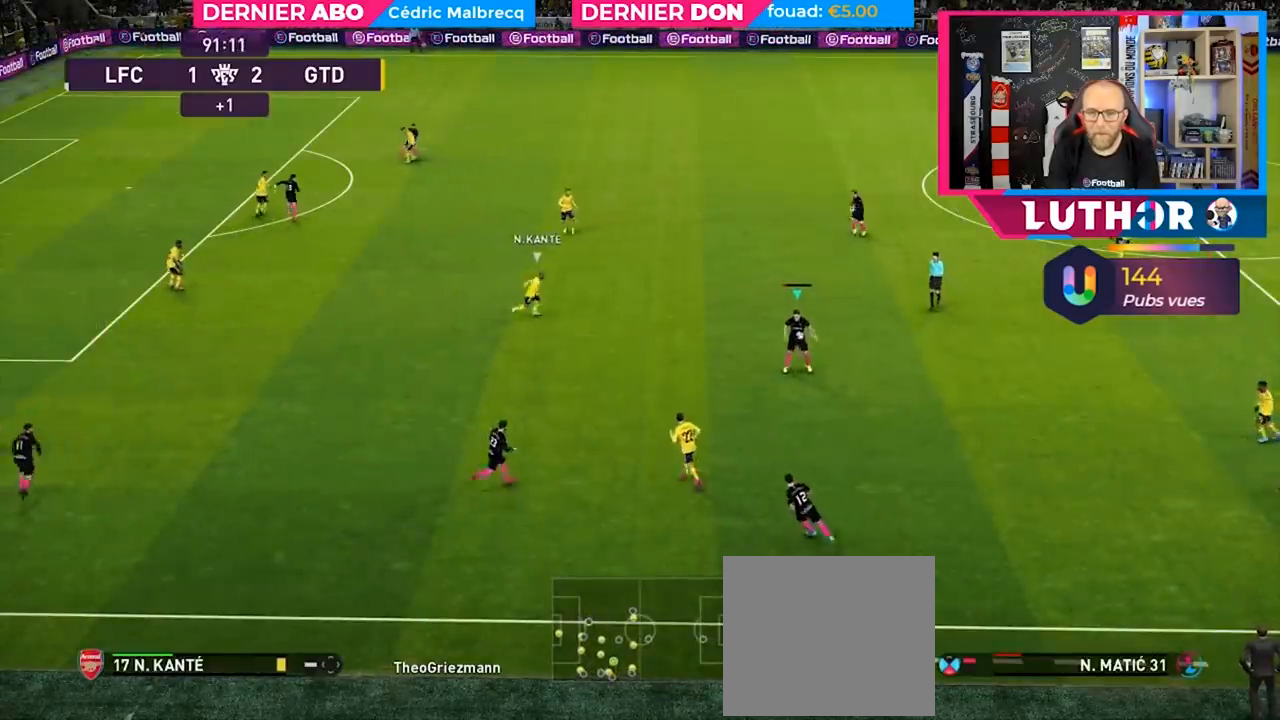
{"buttons": [], "left_stick": "up", "right_stick": "center", "events": [[67, "CROSS", "up"]]}
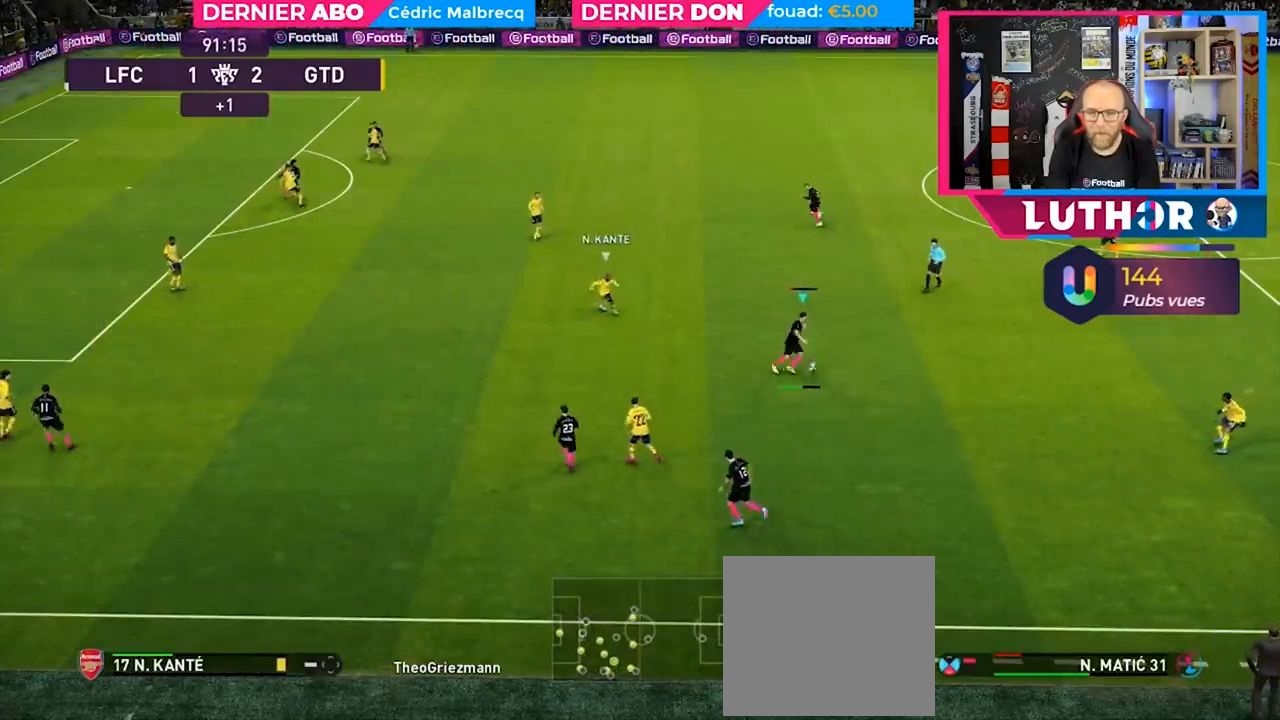
{"buttons": [], "left_stick": "center", "right_stick": "center", "events": [[200, "left_stick", "center"], [367, "DPAD_UP", "down"], [467, "DPAD_UP", "up"]]}
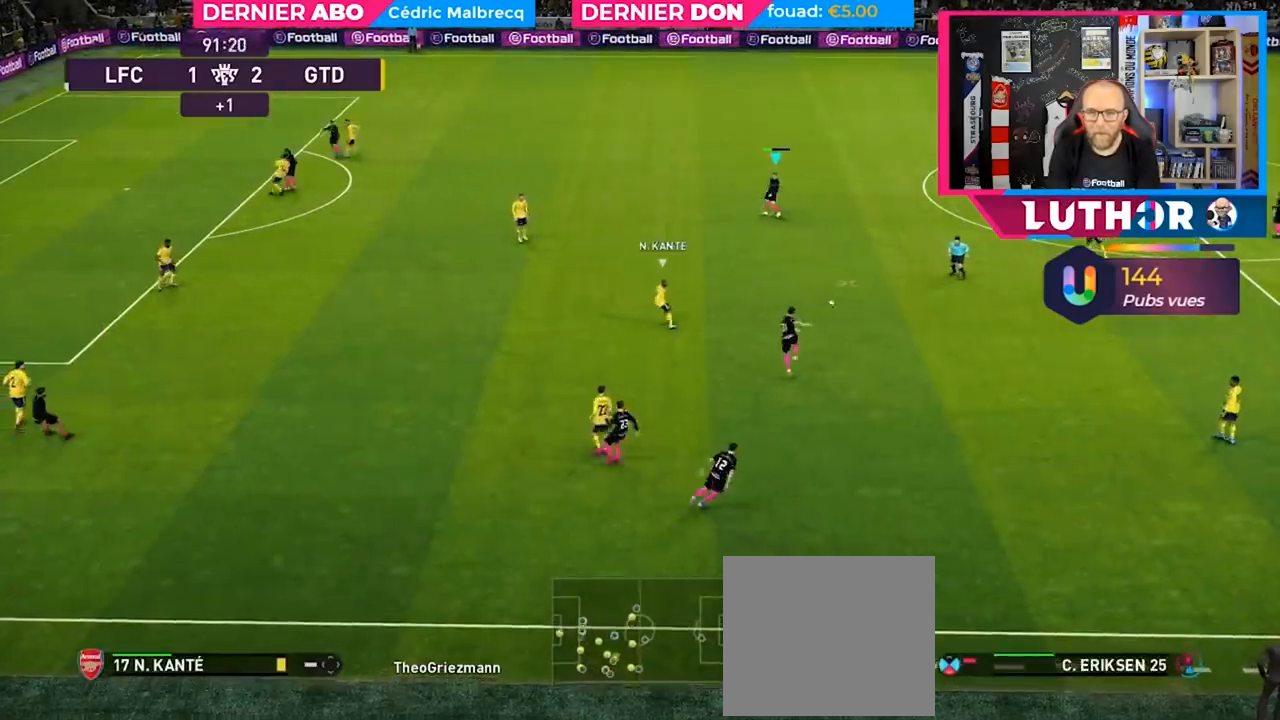
{"buttons": ["R2"], "left_stick": "right", "right_stick": "center", "events": [[67, "DPAD_UP", "down"], [167, "DPAD_UP", "up"], [267, "R2", "down"], [267, "left_stick", "right"]]}
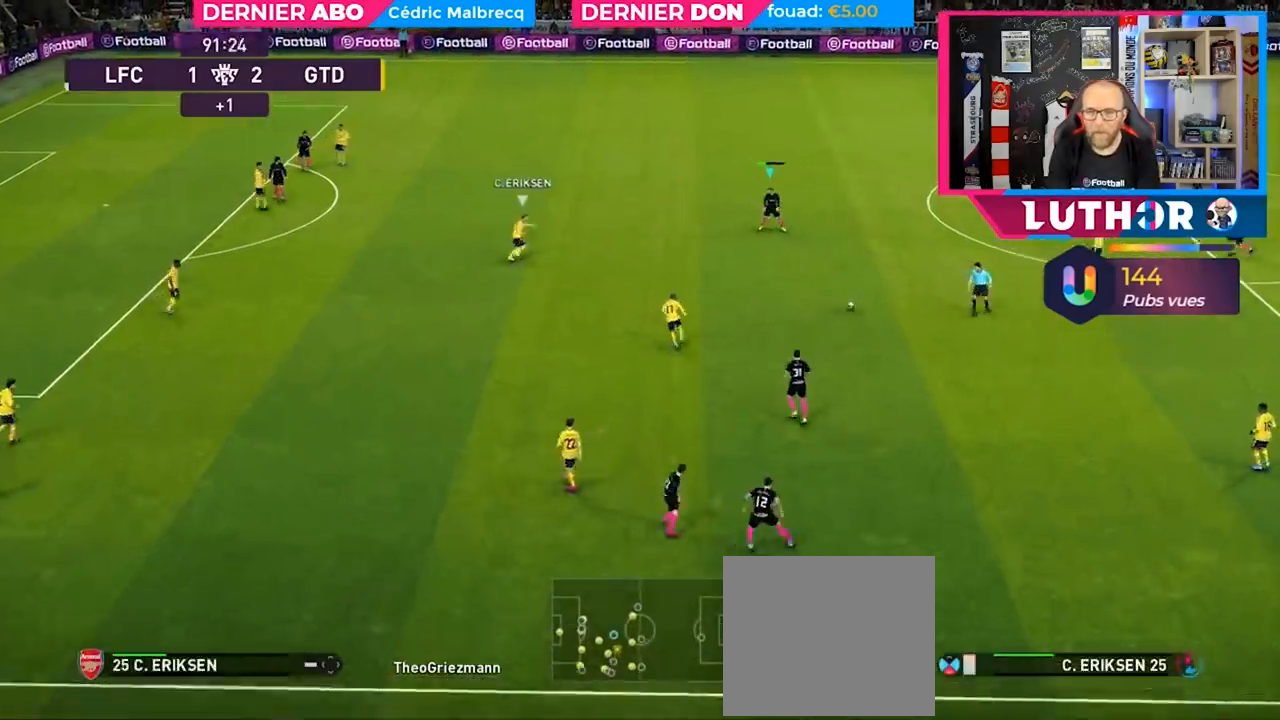
{"buttons": [], "left_stick": "left", "right_stick": "center", "events": [[133, "left_stick", "left"], [233, "R2", "up"]]}
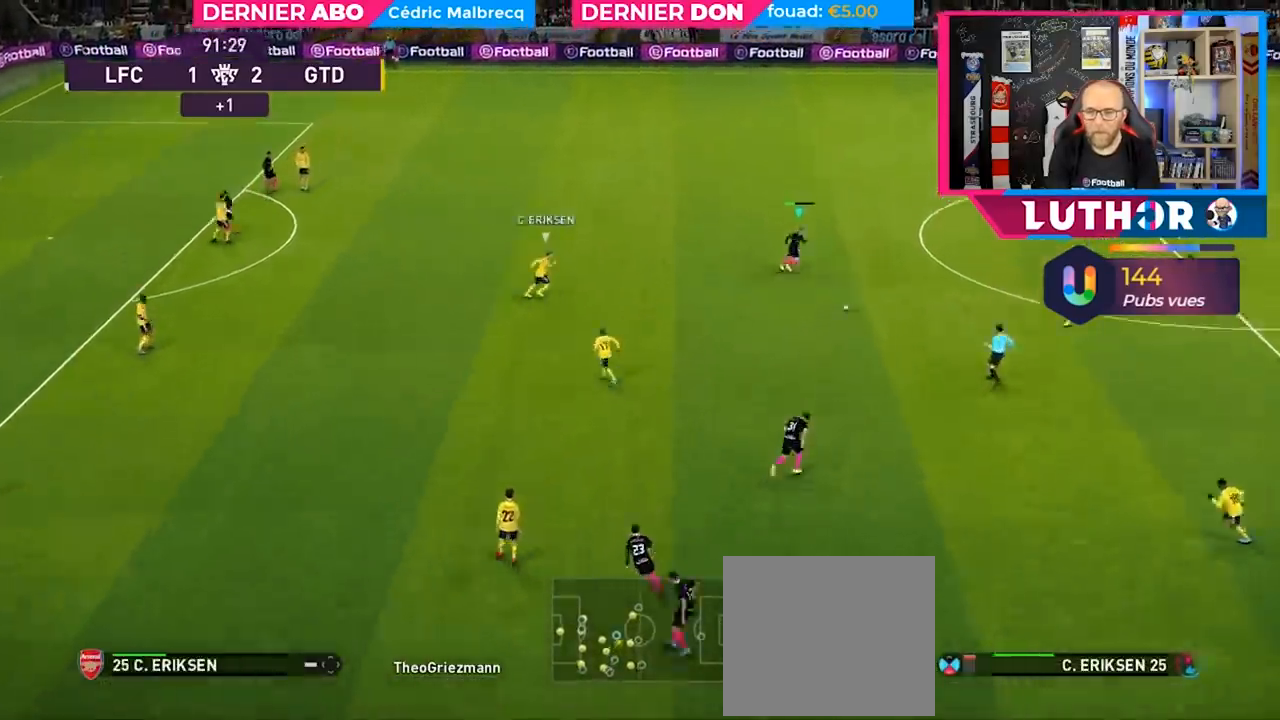
{"buttons": [], "left_stick": "up-left", "right_stick": "center", "events": [[33, "left_stick", "up-left"]]}
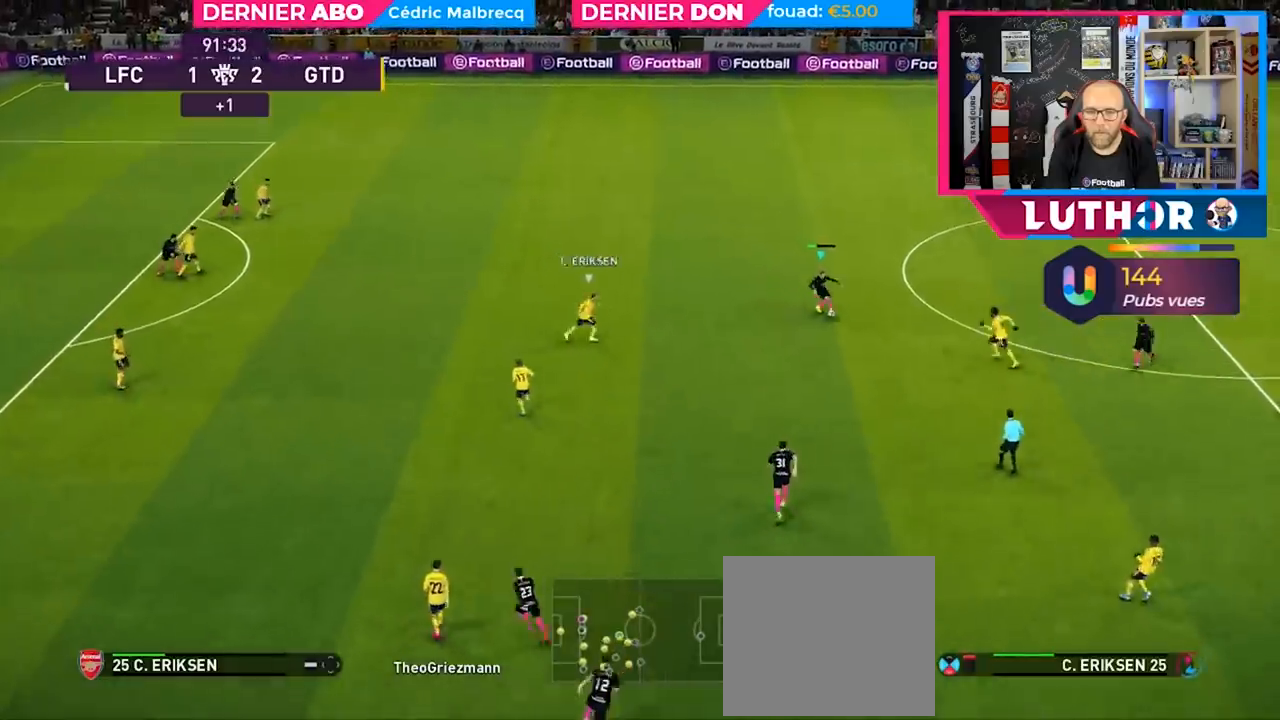
{"buttons": [], "left_stick": "up-left", "right_stick": "center", "events": [[300, "CROSS", "down"], [433, "CROSS", "up"]]}
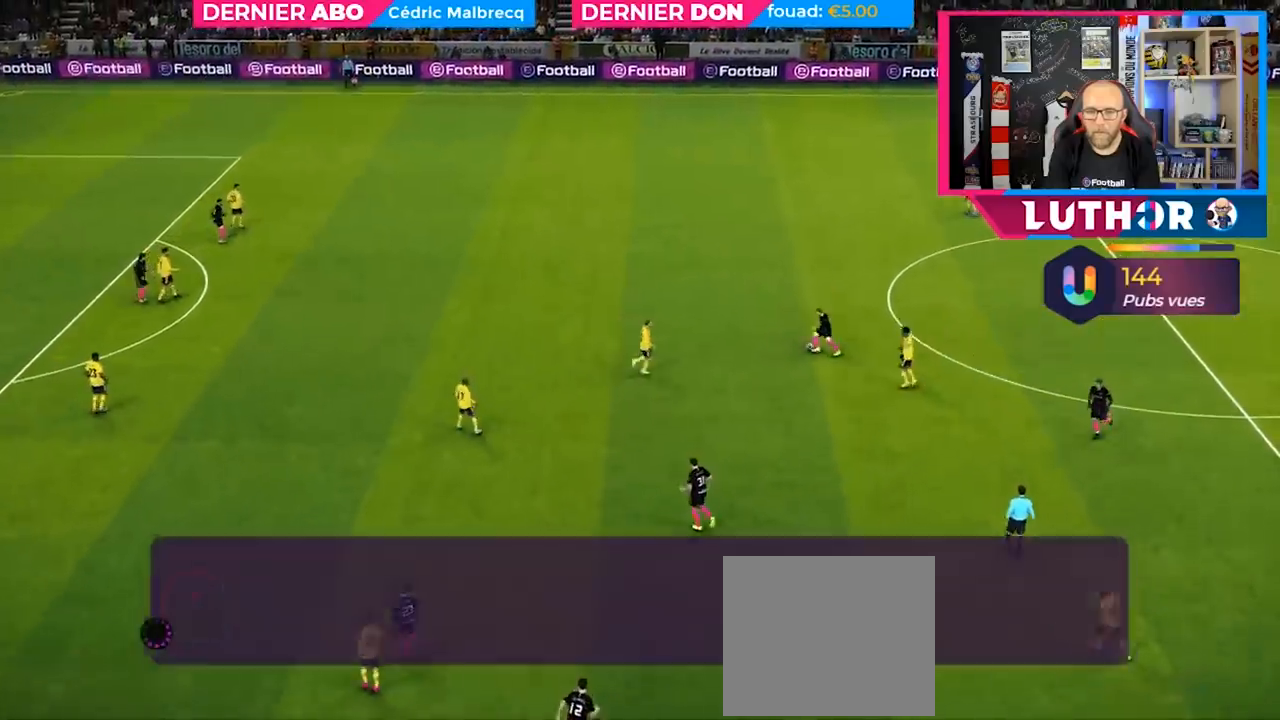
{"buttons": [], "left_stick": "center", "right_stick": "center", "events": [[167, "left_stick", "center"]]}